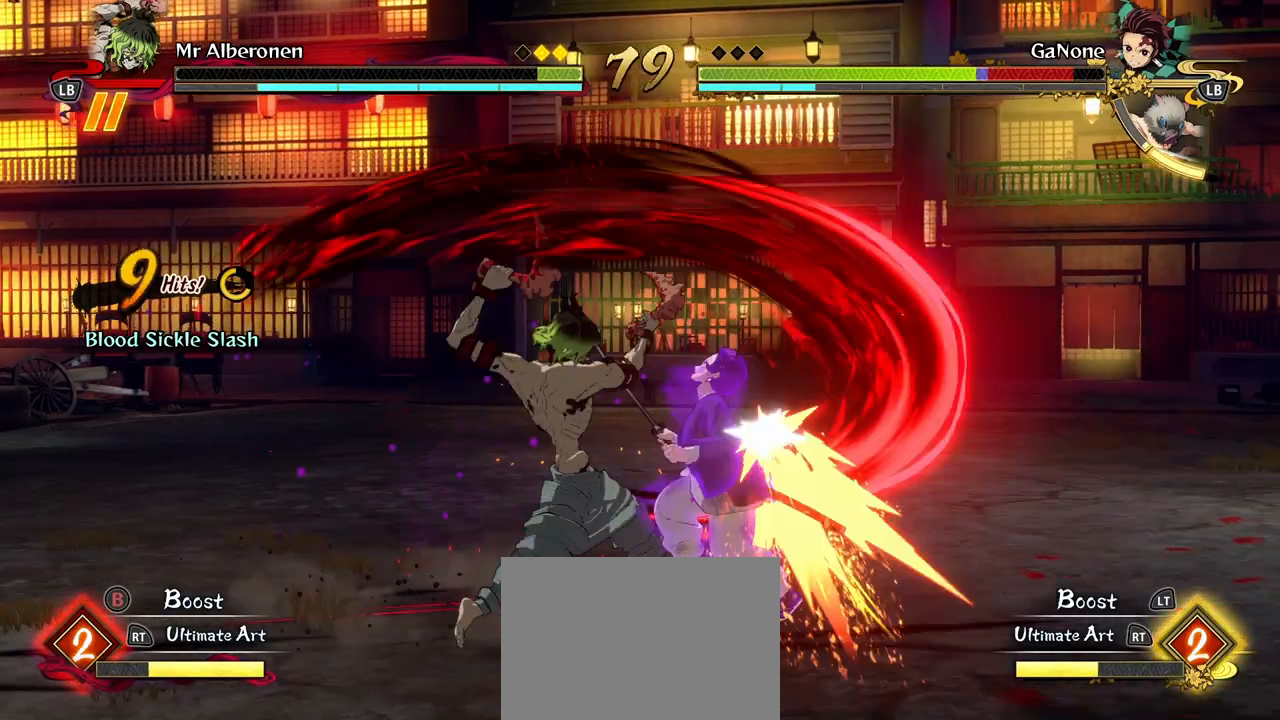
Gameplay with a controller (Xbox layout); each line is a JSON object with the inputs held at the frame after it. "events" lists button and stick changes between this image and that frame as [ms after this image, input, new state], when the widget could be followed in between. Not read: right_stick.
{"buttons": [], "left_stick": "center", "events": [[67, "X", "up"], [167, "X", "down"], [283, "X", "up"], [367, "X", "down"], [433, "X", "up"]]}
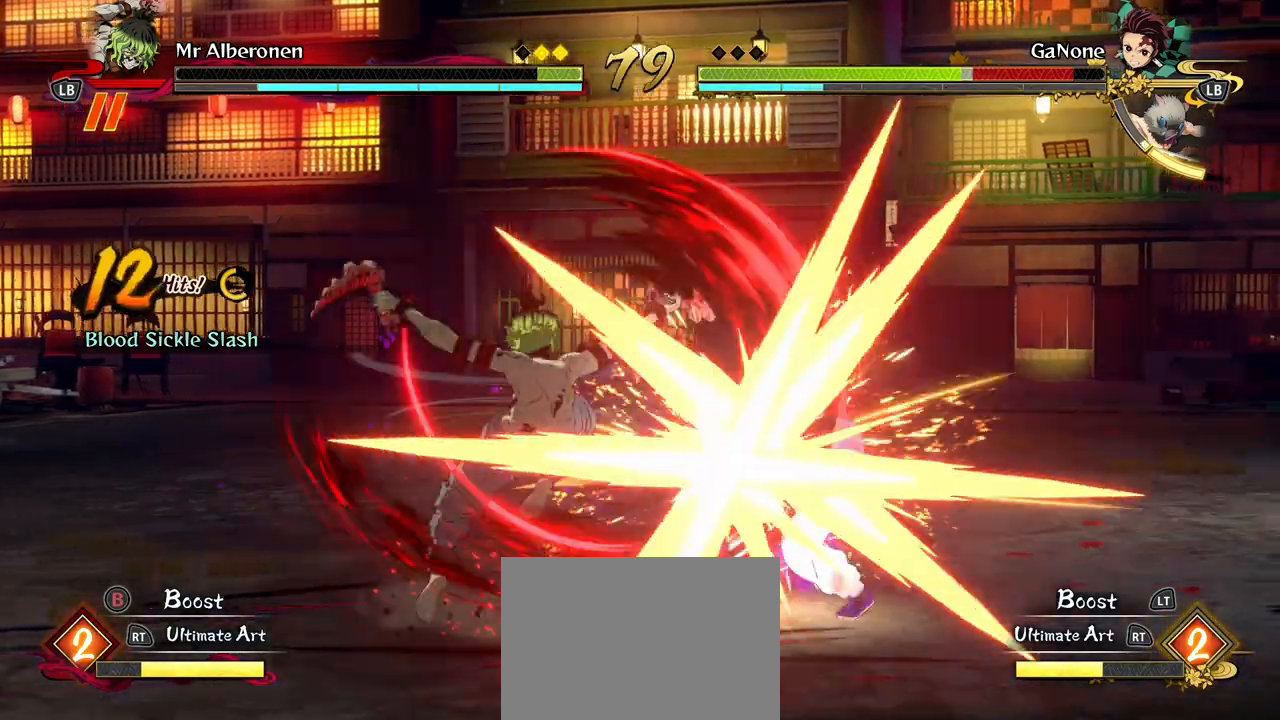
{"buttons": ["Y"], "left_stick": "center", "events": [[67, "L2", "down"], [67, "Y", "down"], [133, "L2", "up"], [167, "Y", "up"], [267, "Y", "down"], [350, "Y", "up"], [433, "Y", "down"]]}
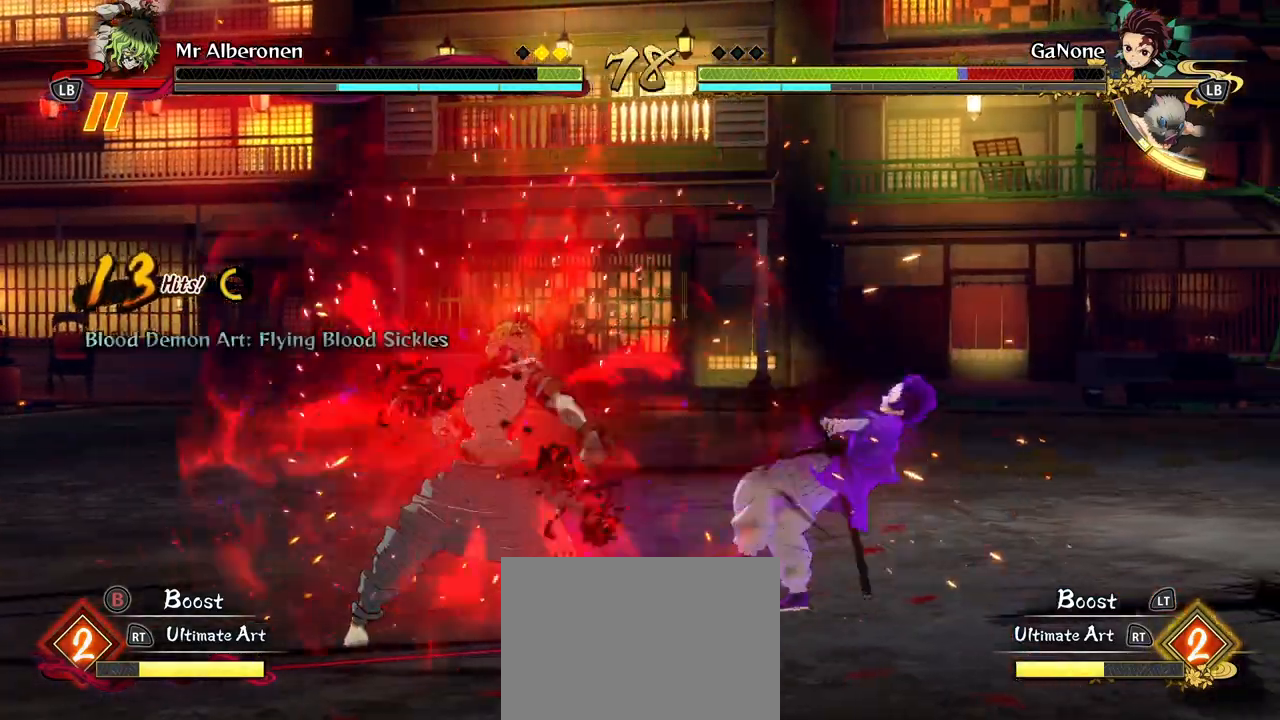
{"buttons": ["X"], "left_stick": "center", "events": [[33, "Y", "up"], [217, "X", "down"], [317, "X", "up"], [400, "X", "down"]]}
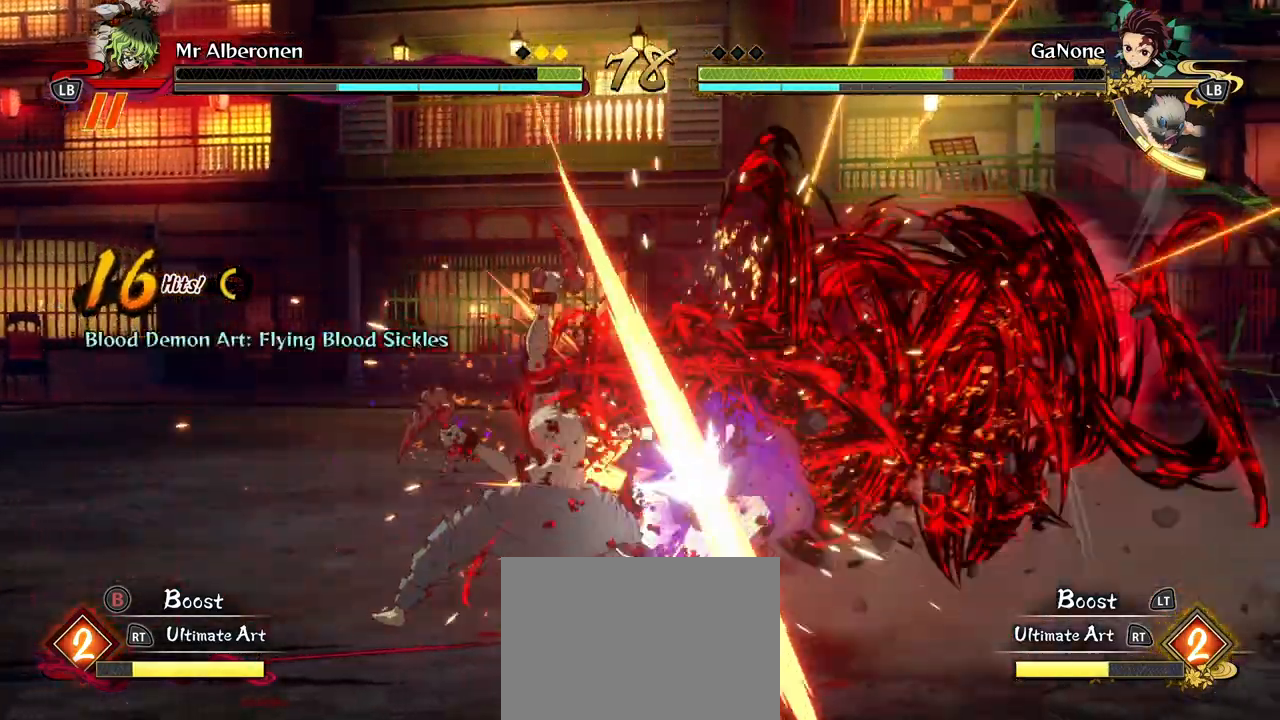
{"buttons": [], "left_stick": "center"}
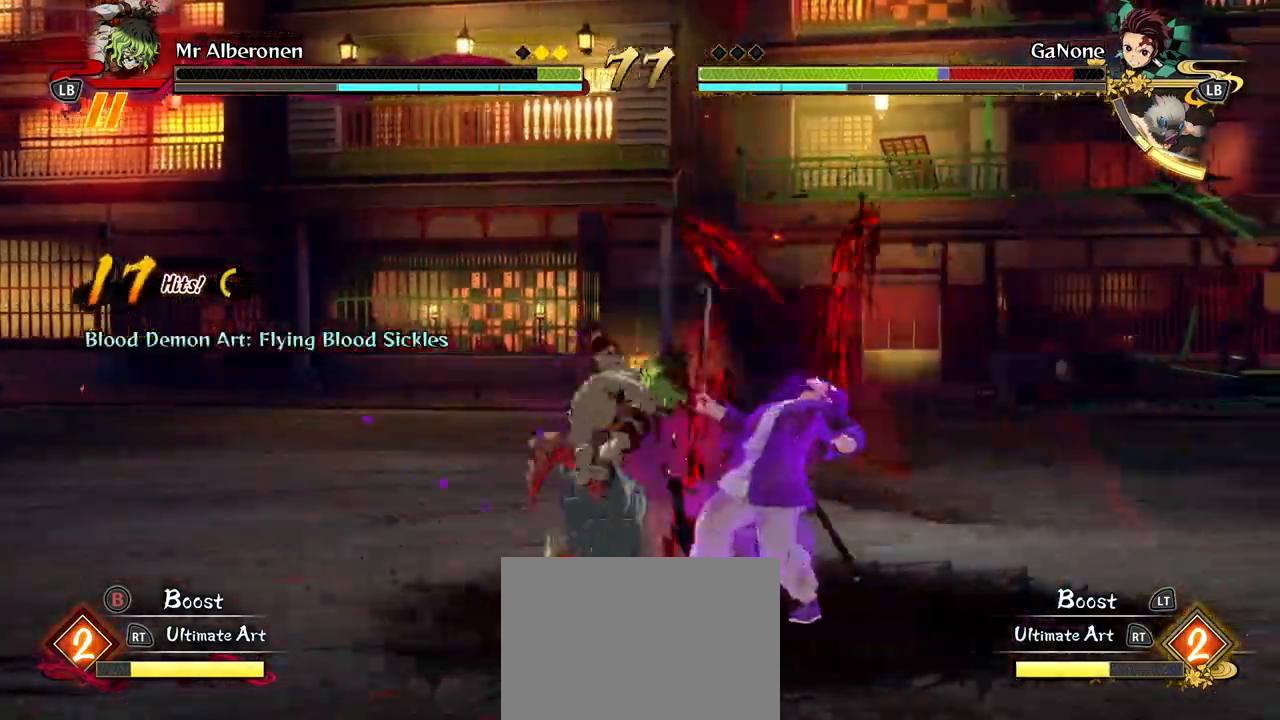
{"buttons": ["X"], "left_stick": "center", "events": [[83, "X", "down"], [183, "X", "up"], [300, "X", "down"], [383, "X", "up"], [500, "X", "down"]]}
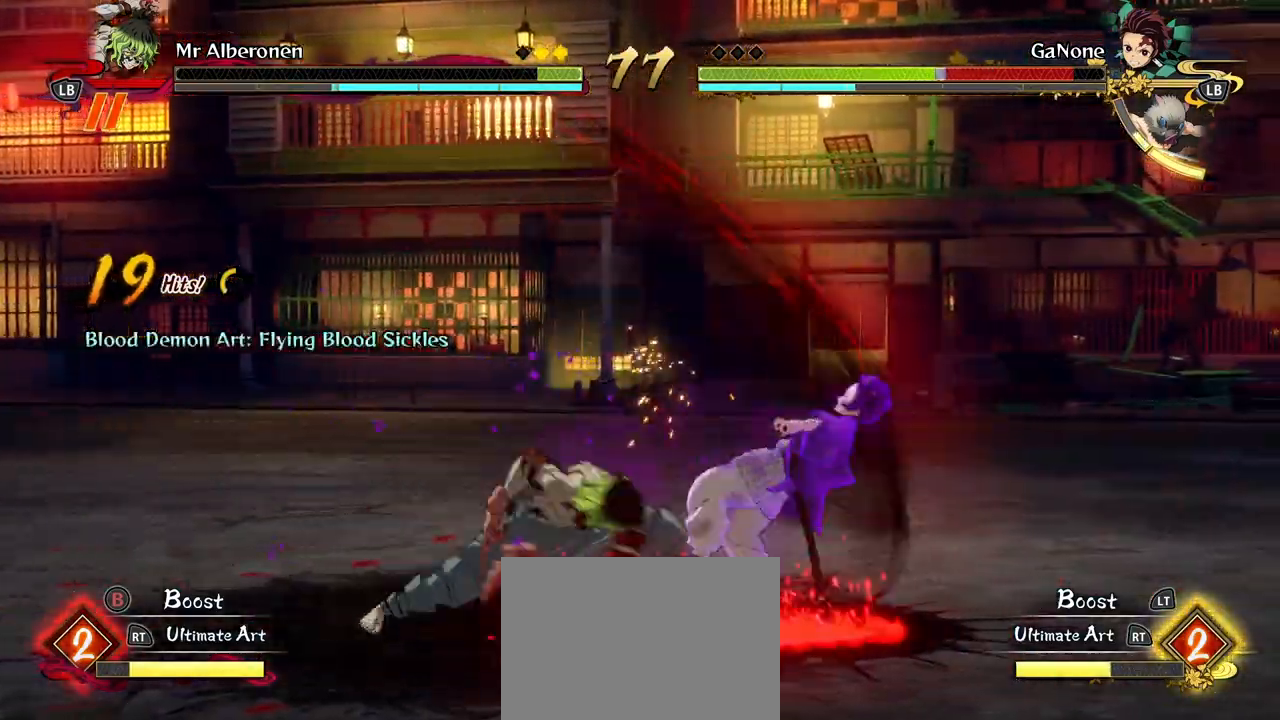
{"buttons": [], "left_stick": "up", "events": [[83, "X", "up"], [183, "X", "down"], [283, "X", "up"], [300, "left_stick", "up"], [367, "X", "down"], [500, "X", "up"]]}
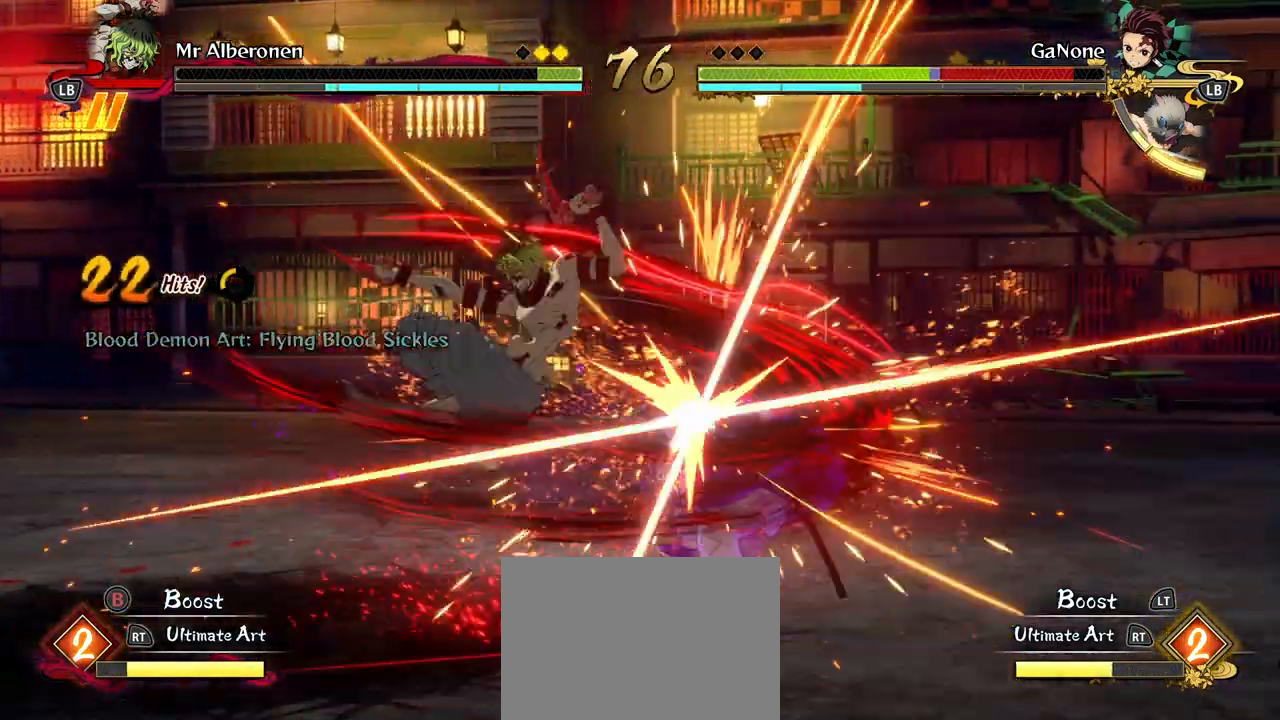
{"buttons": ["L1"], "left_stick": "up", "events": [[67, "X", "down"], [167, "X", "up"], [300, "L1", "down"], [367, "L1", "up"], [467, "L1", "down"]]}
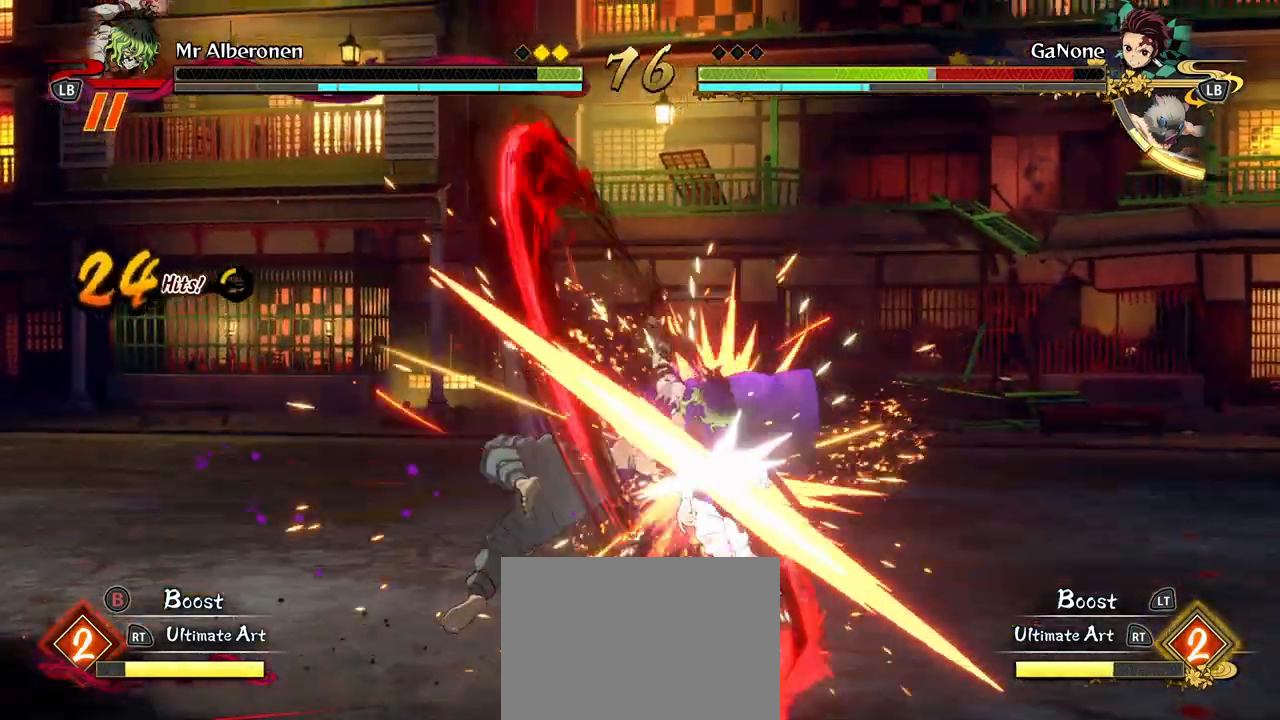
{"buttons": [], "left_stick": "up", "events": [[50, "L1", "up"], [117, "L1", "down"], [200, "L1", "up"], [283, "L1", "down"], [367, "L1", "up"]]}
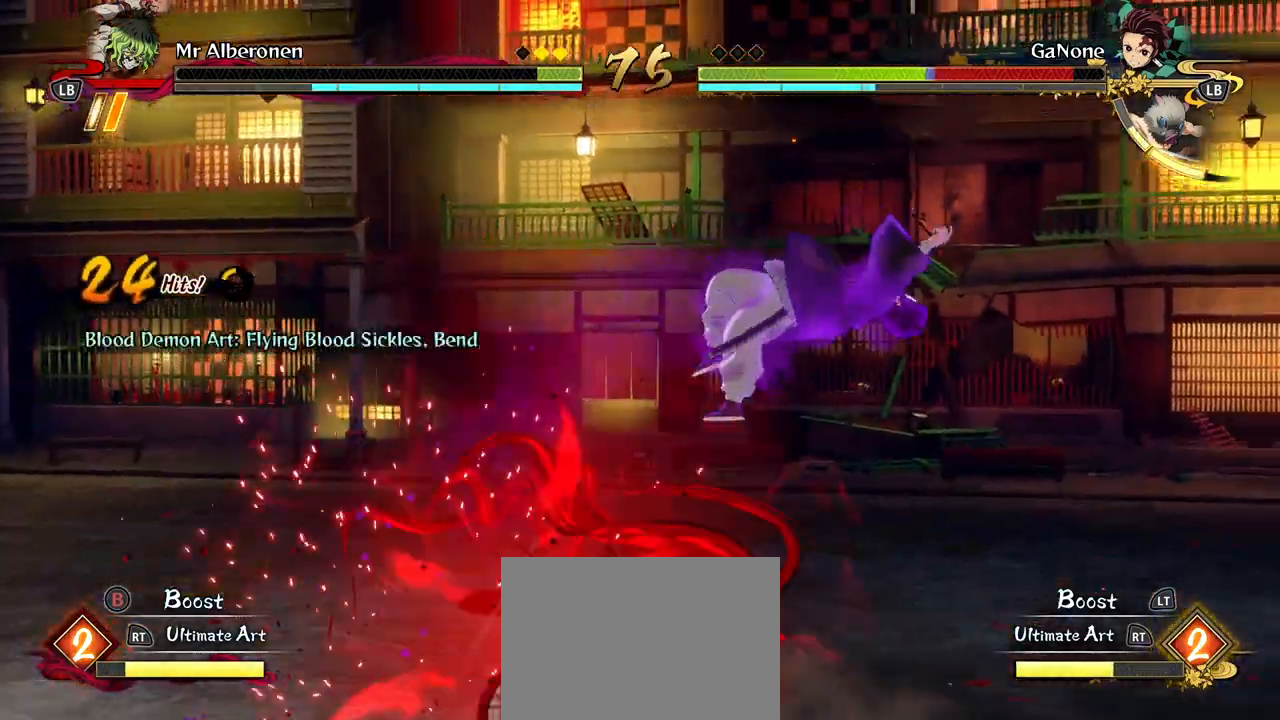
{"buttons": ["L2"], "left_stick": "center", "events": [[17, "left_stick", "center"], [200, "L2", "down"], [317, "L2", "up"], [400, "L2", "down"]]}
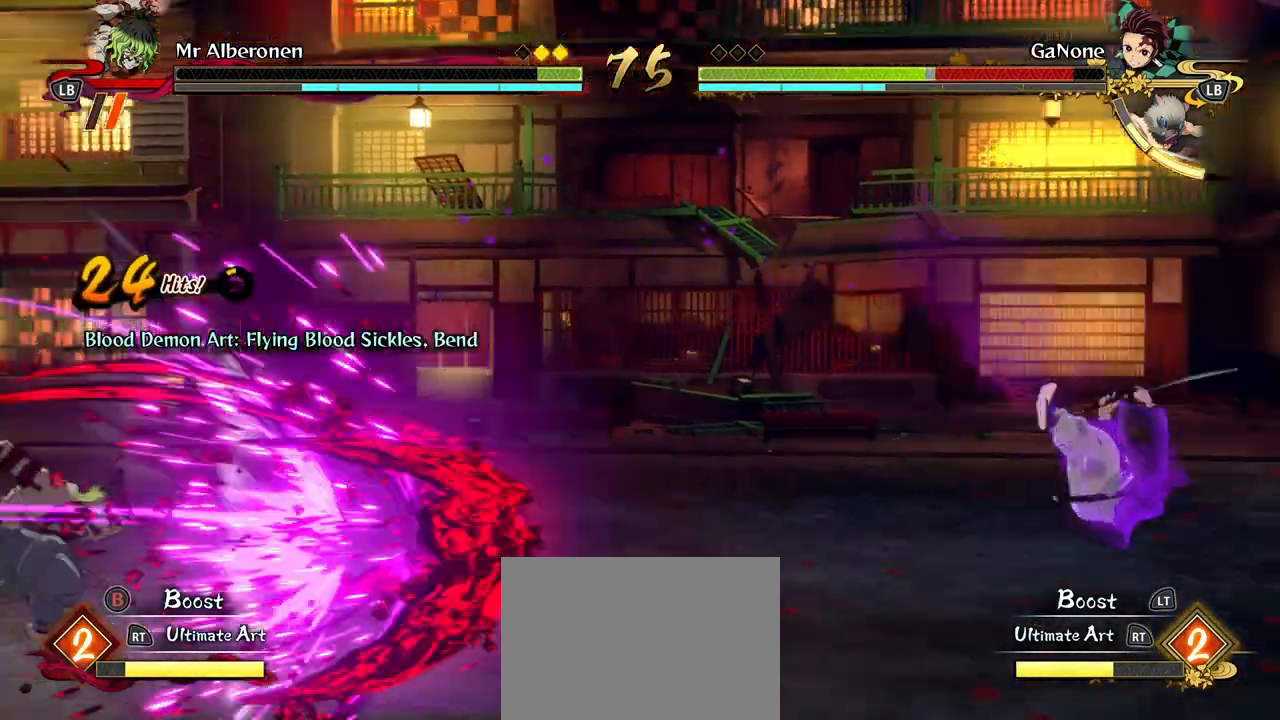
{"buttons": [], "left_stick": "center", "events": [[17, "L2", "up"], [117, "L2", "down"], [233, "L2", "up"], [333, "L2", "down"], [450, "L2", "up"]]}
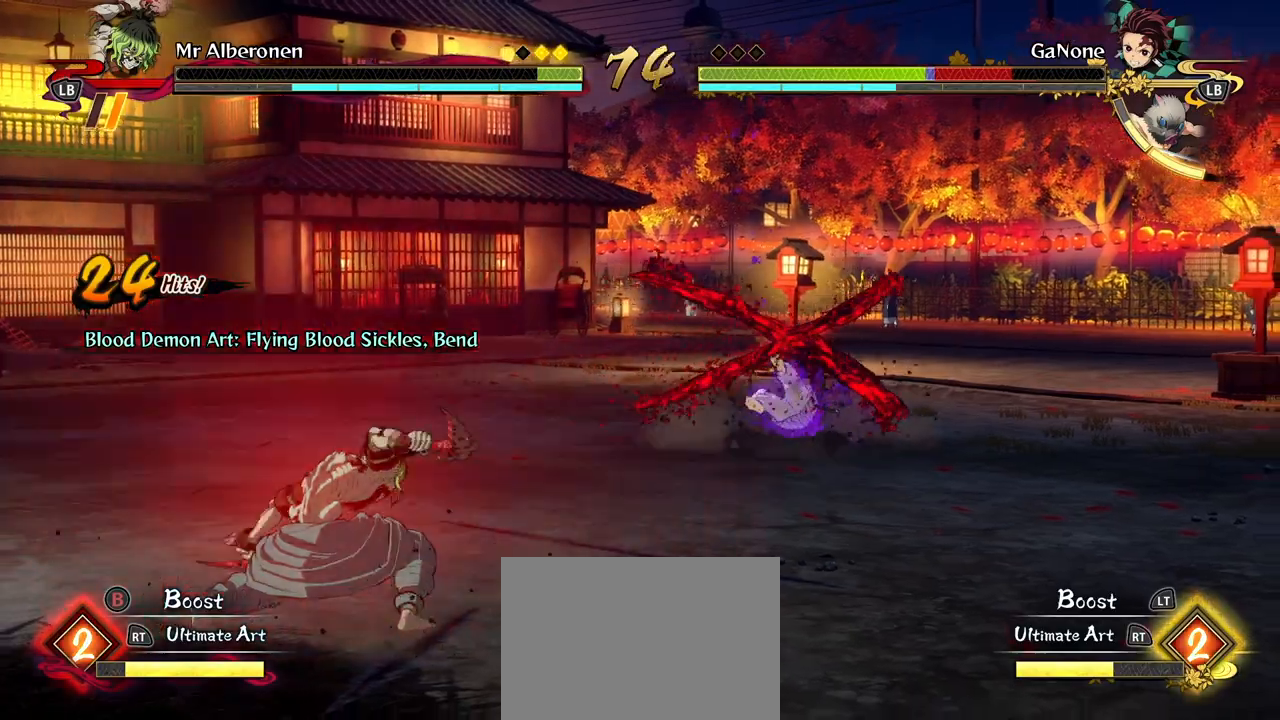
{"buttons": [], "left_stick": "center", "events": [[50, "L2", "down"], [200, "L2", "up"]]}
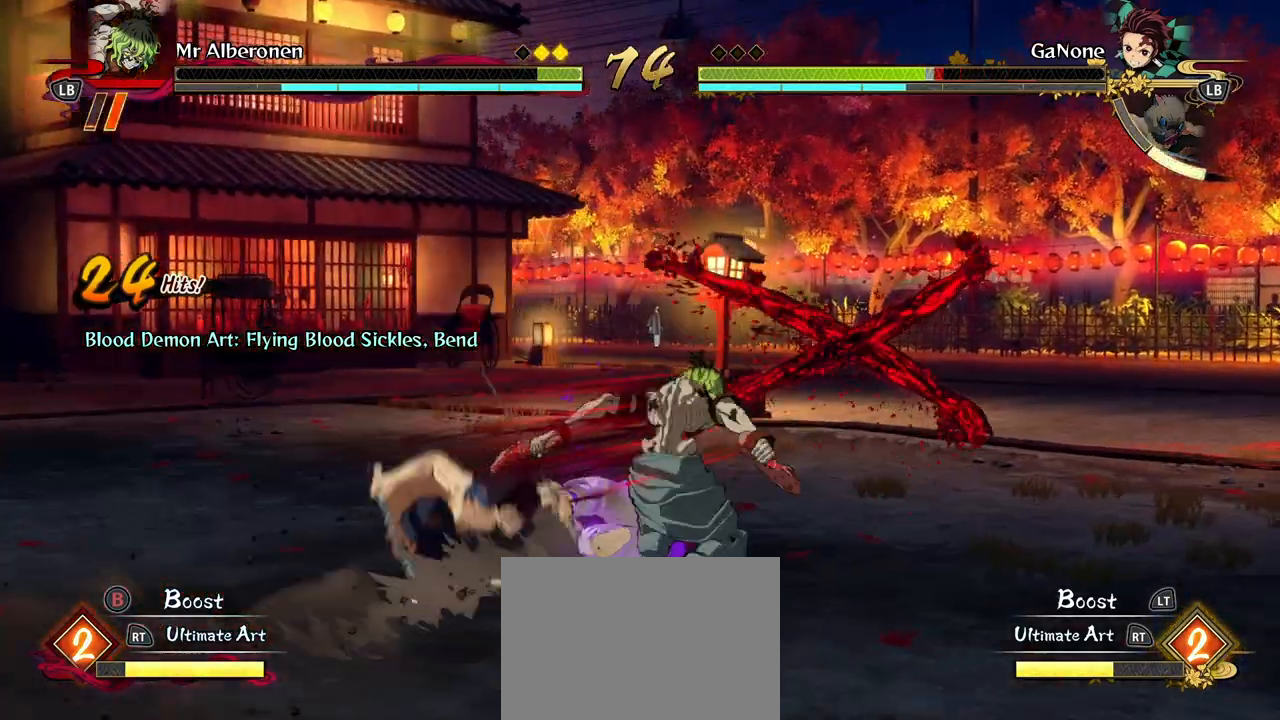
{"buttons": ["A"], "left_stick": "right", "events": [[417, "A", "down"], [483, "left_stick", "right"]]}
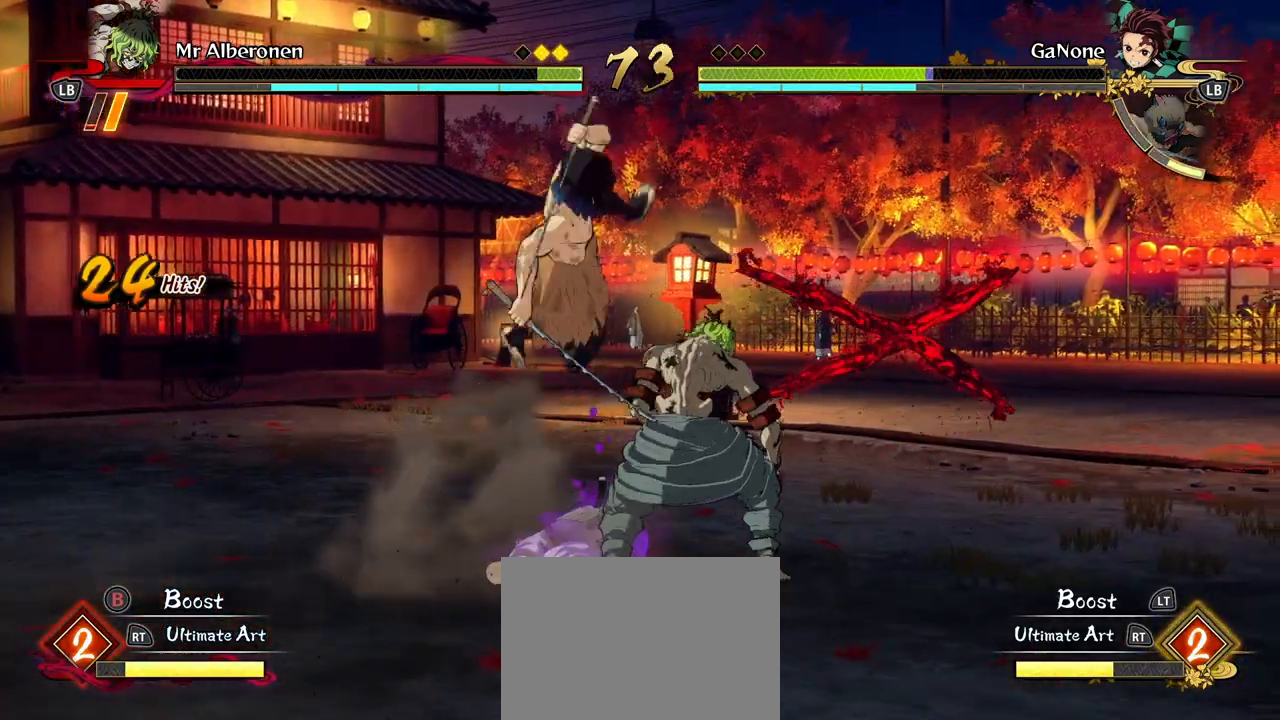
{"buttons": [], "left_stick": "right", "events": [[17, "A", "up"], [50, "L2", "down"], [350, "L2", "up"]]}
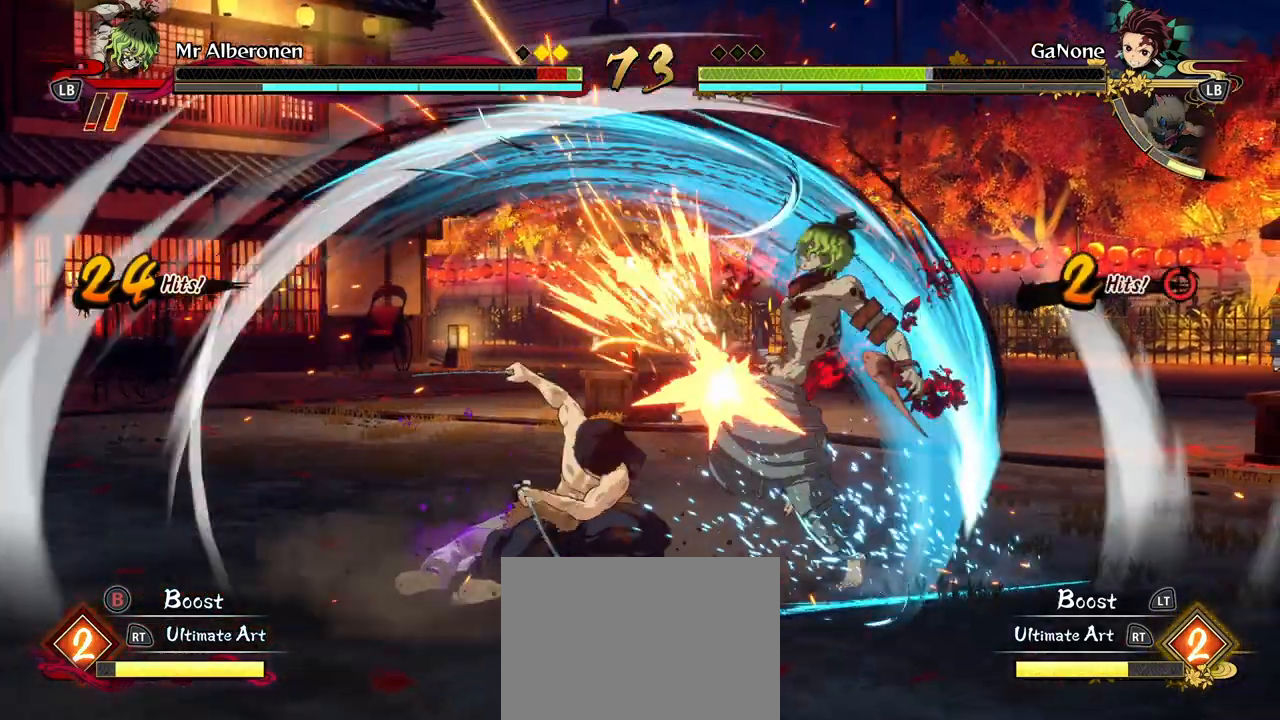
{"buttons": ["L1", "R1"], "left_stick": "center"}
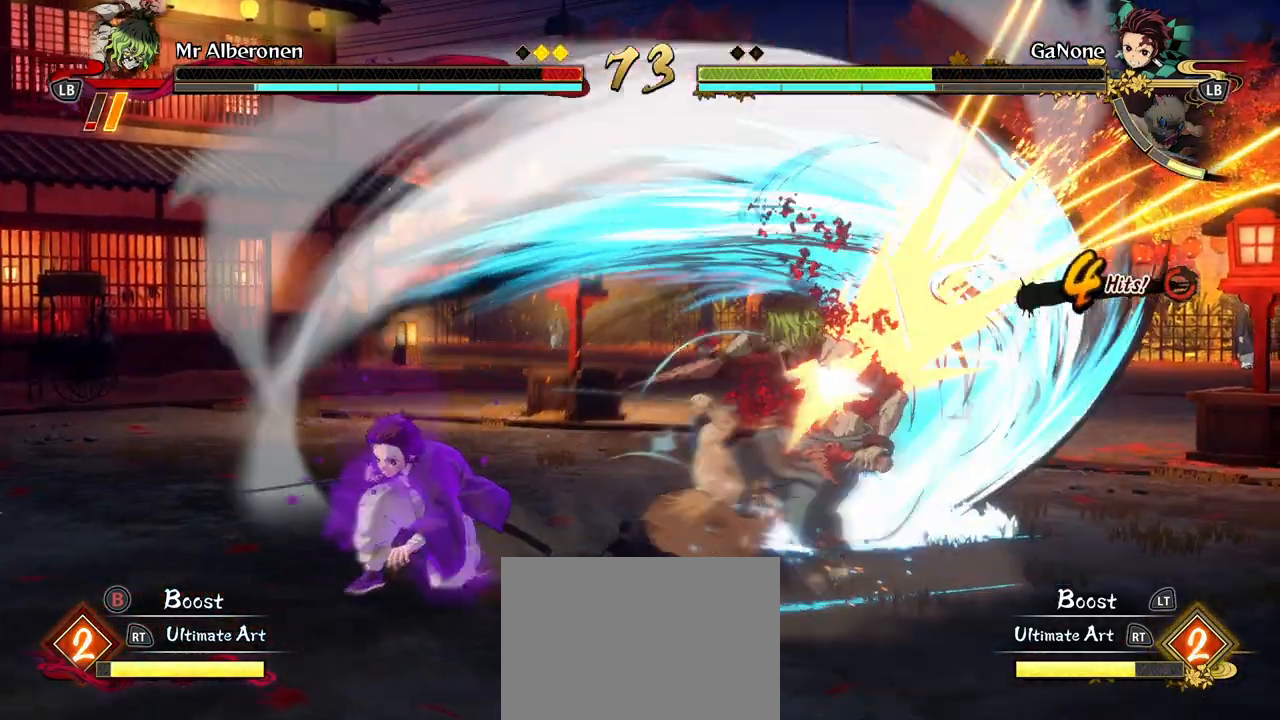
{"buttons": ["R1"], "left_stick": "center"}
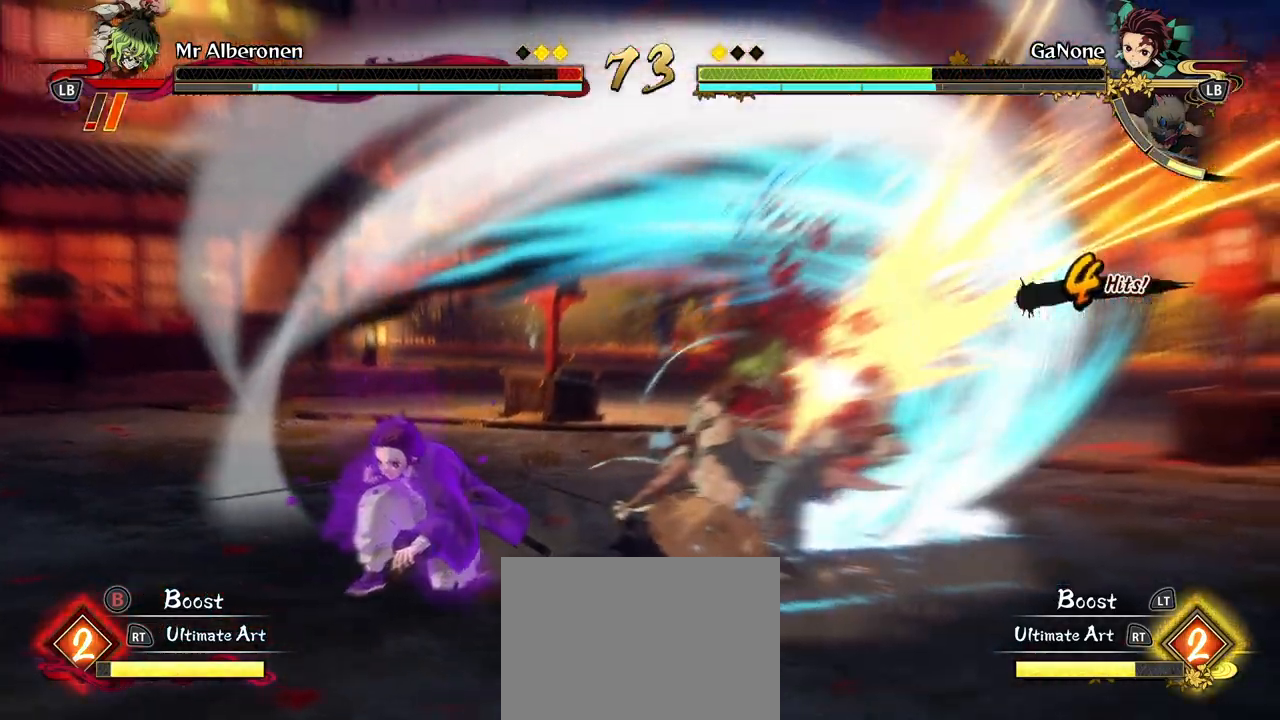
{"buttons": [], "left_stick": "center", "events": [[367, "R1", "up"]]}
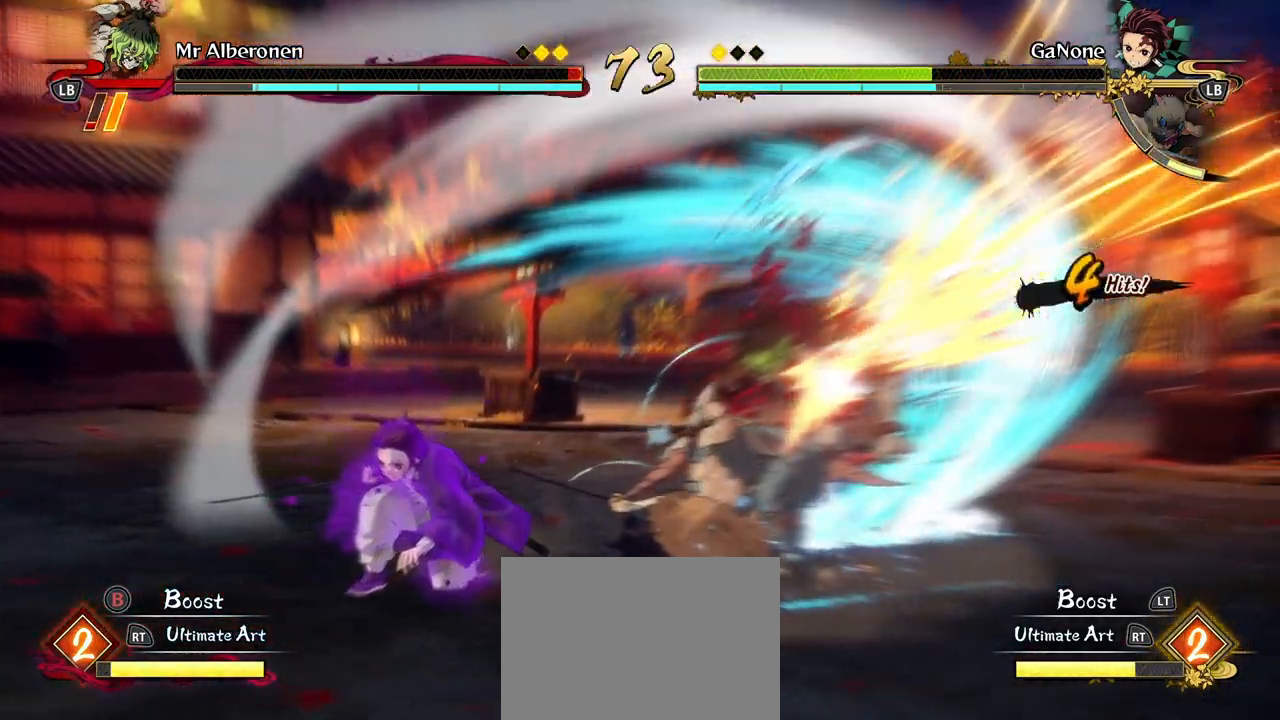
{"buttons": [], "left_stick": "center", "events": []}
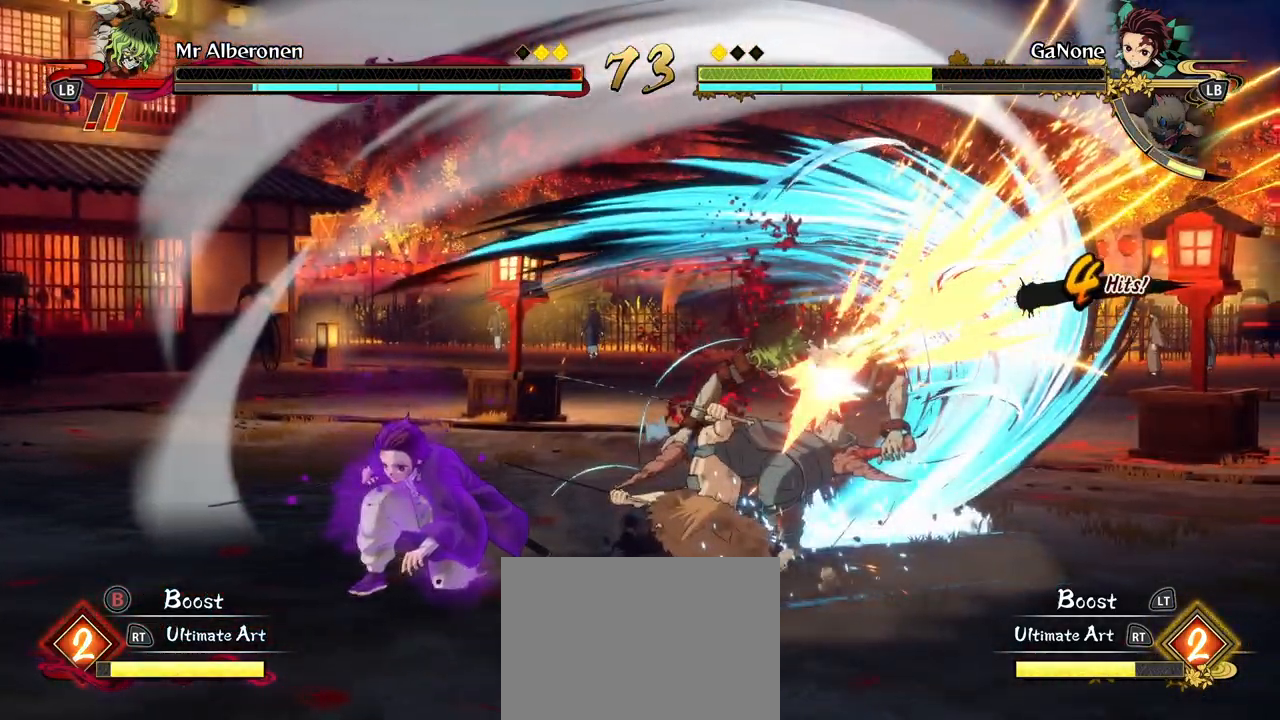
{"buttons": [], "left_stick": "center", "events": []}
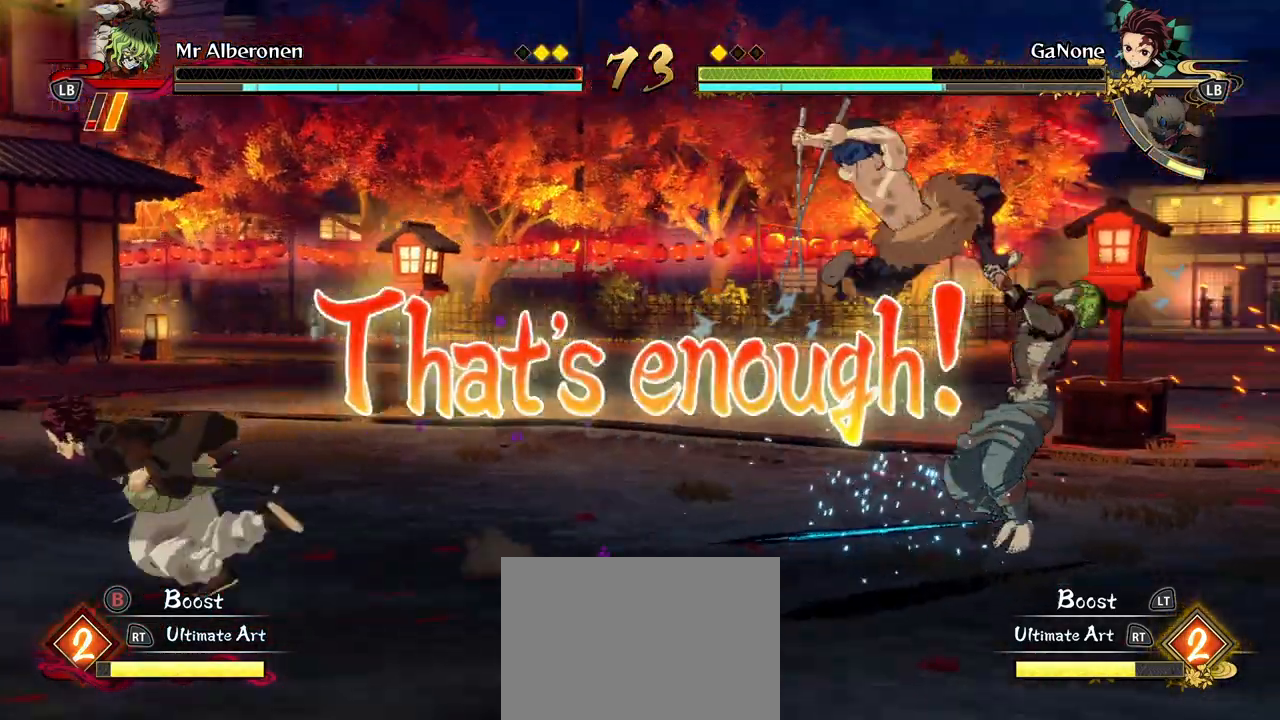
{"buttons": [], "left_stick": "center", "events": []}
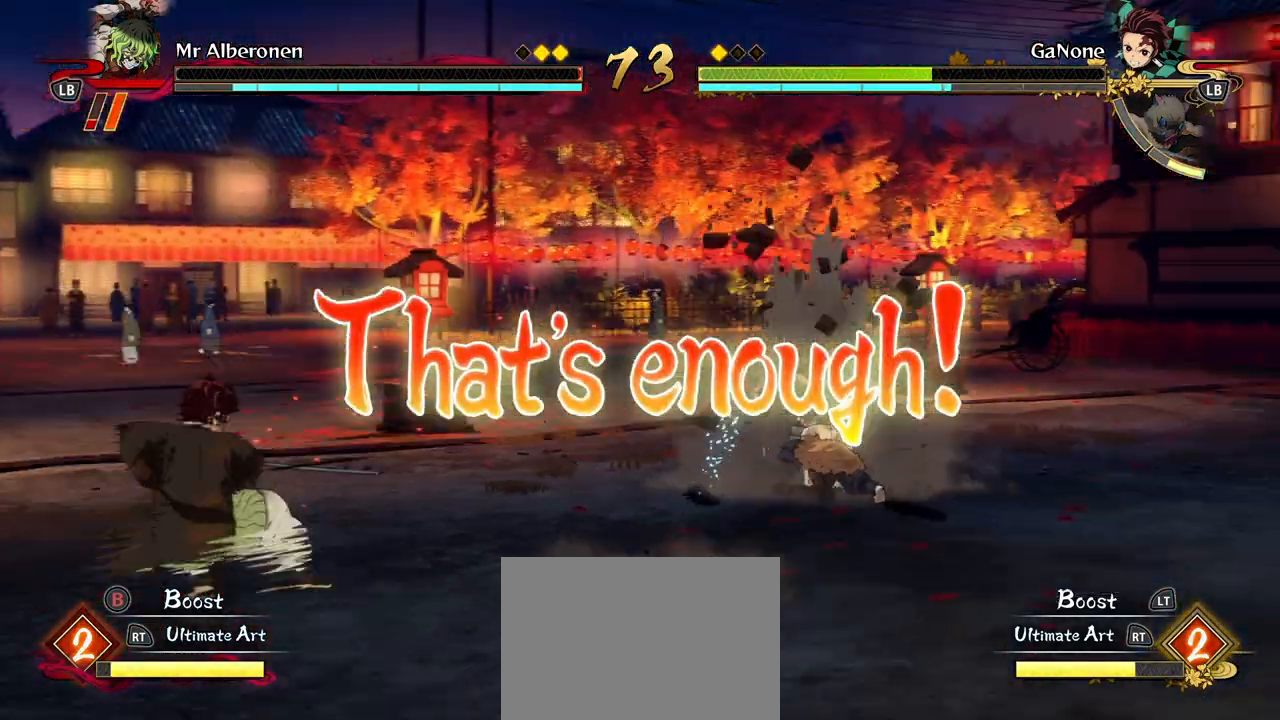
{"buttons": [], "left_stick": "center", "events": []}
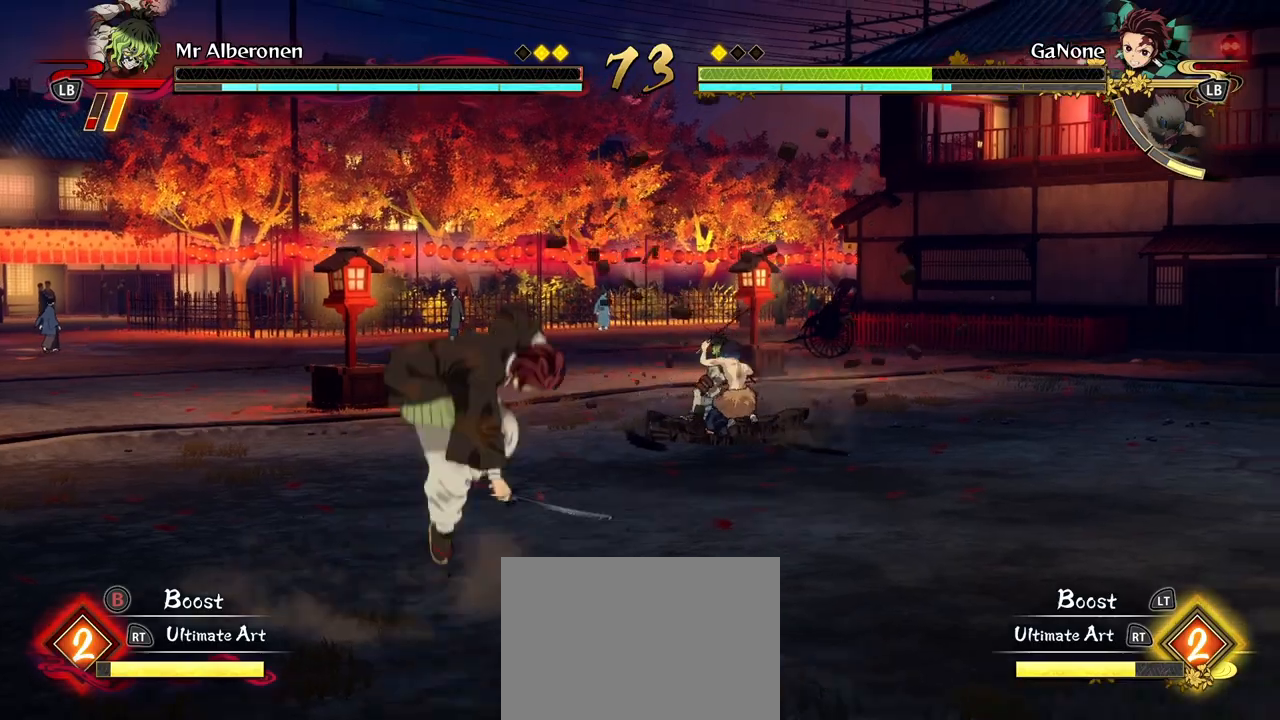
{"buttons": [], "left_stick": "down", "events": [[50, "left_stick", "down"]]}
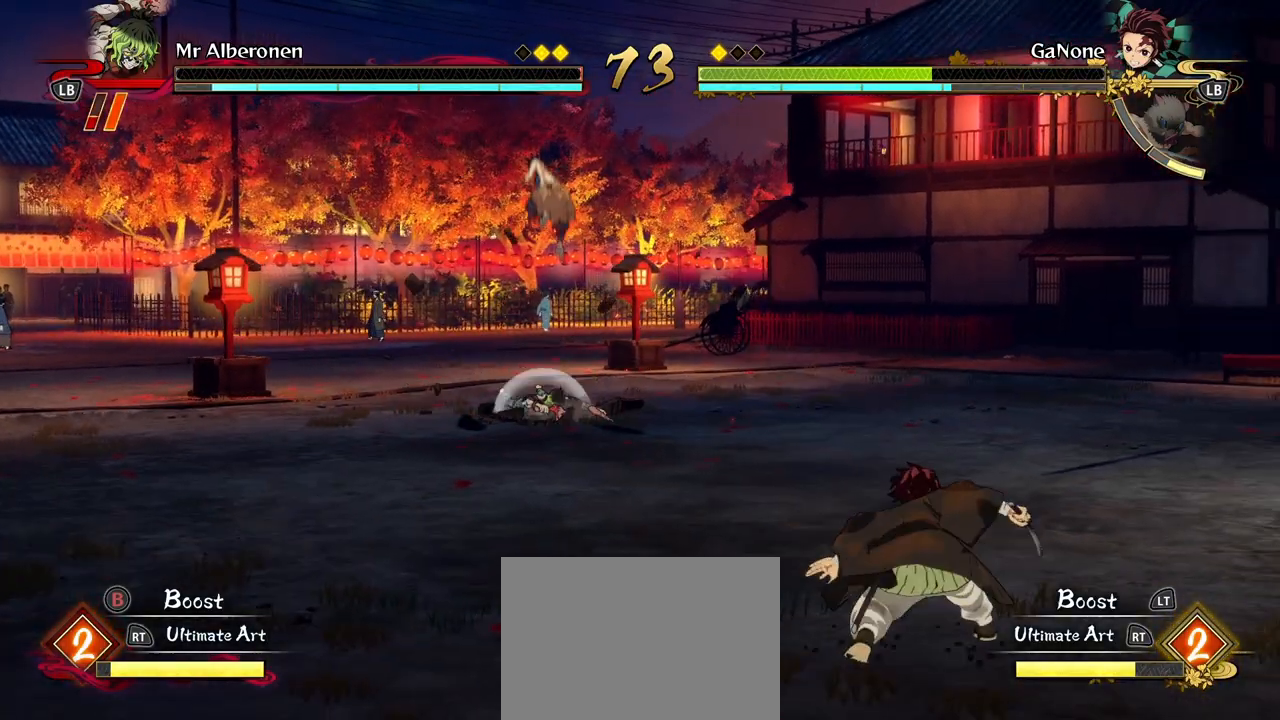
{"buttons": [], "left_stick": "down-left", "events": [[467, "left_stick", "down-left"]]}
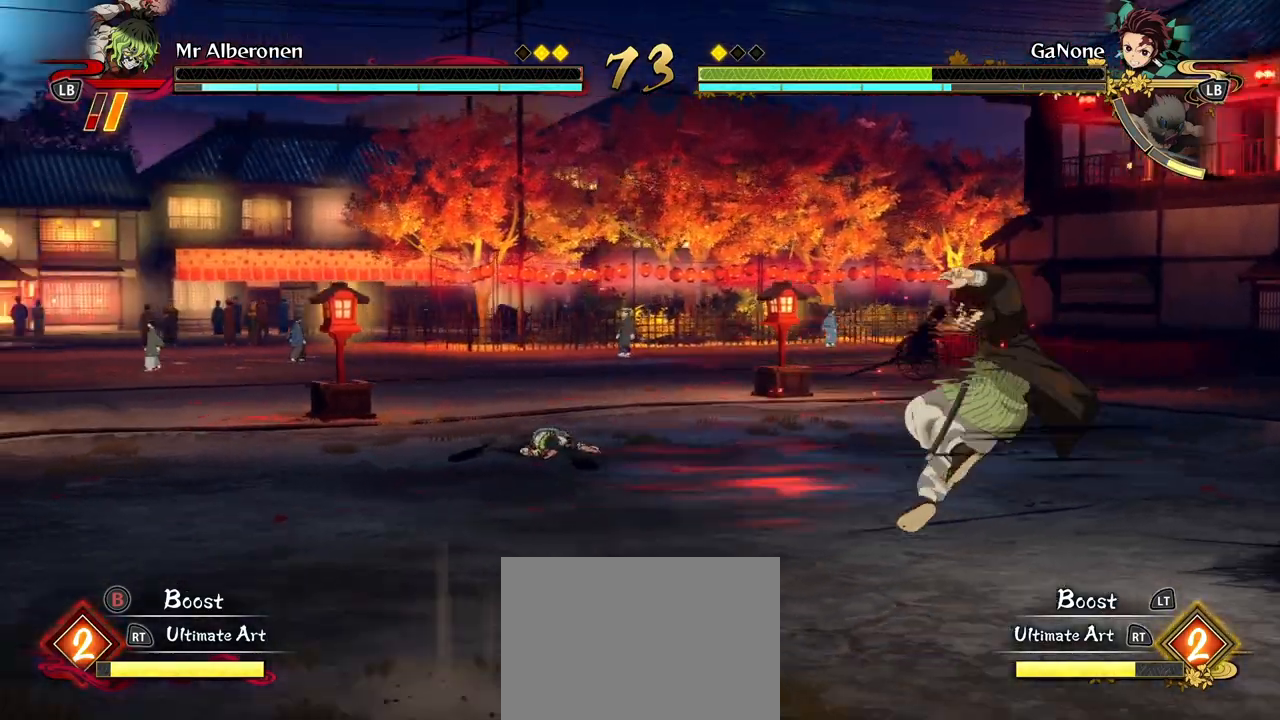
{"buttons": [], "left_stick": "down-left", "events": []}
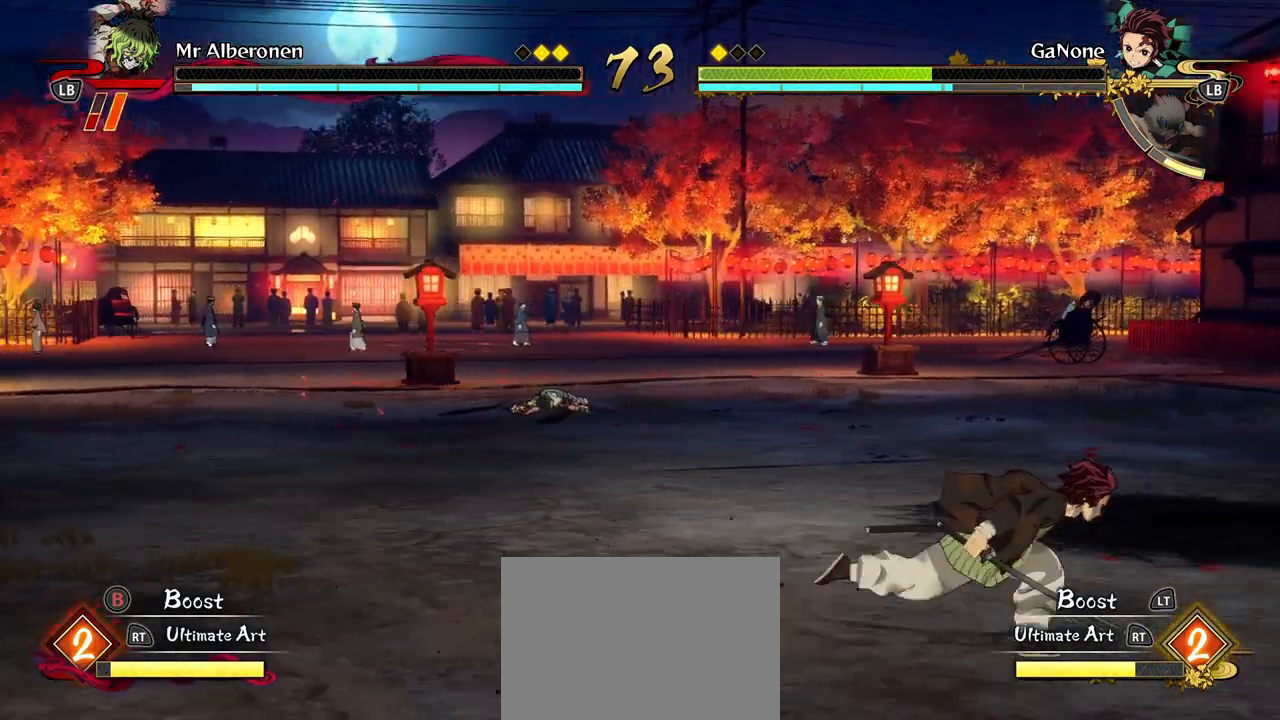
{"buttons": [], "left_stick": "down-left", "events": []}
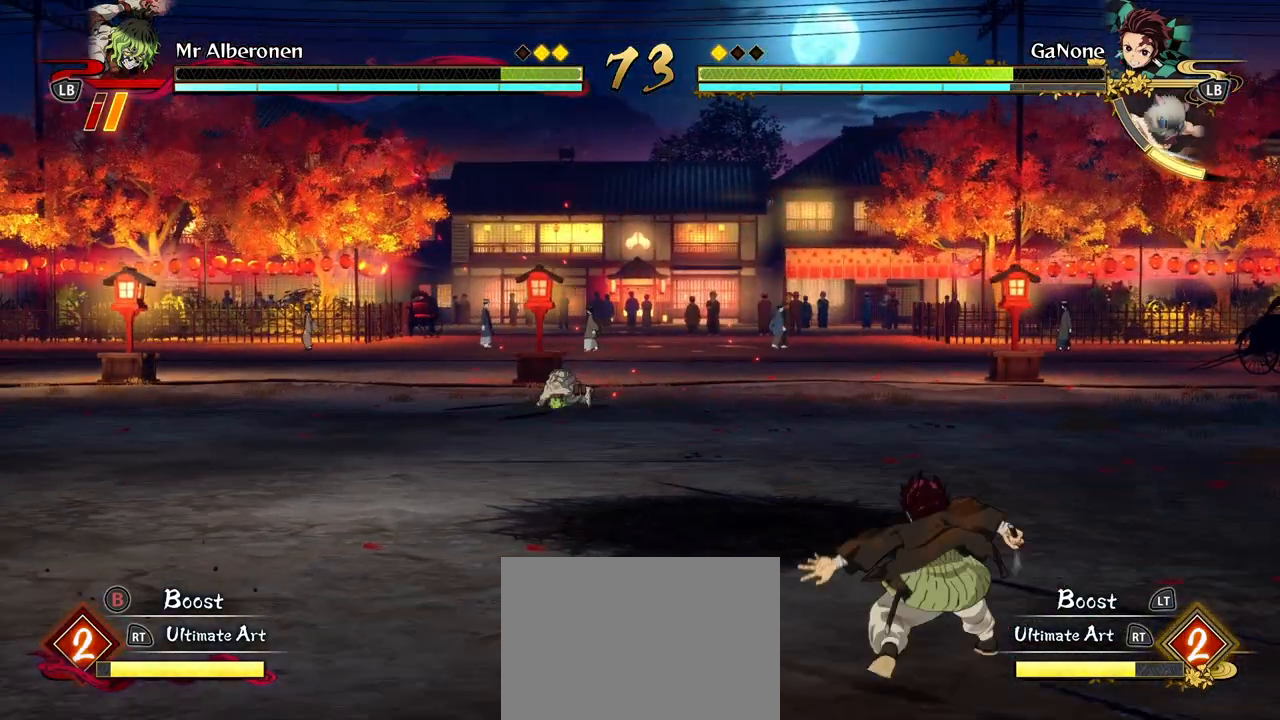
{"buttons": [], "left_stick": "down-left", "events": []}
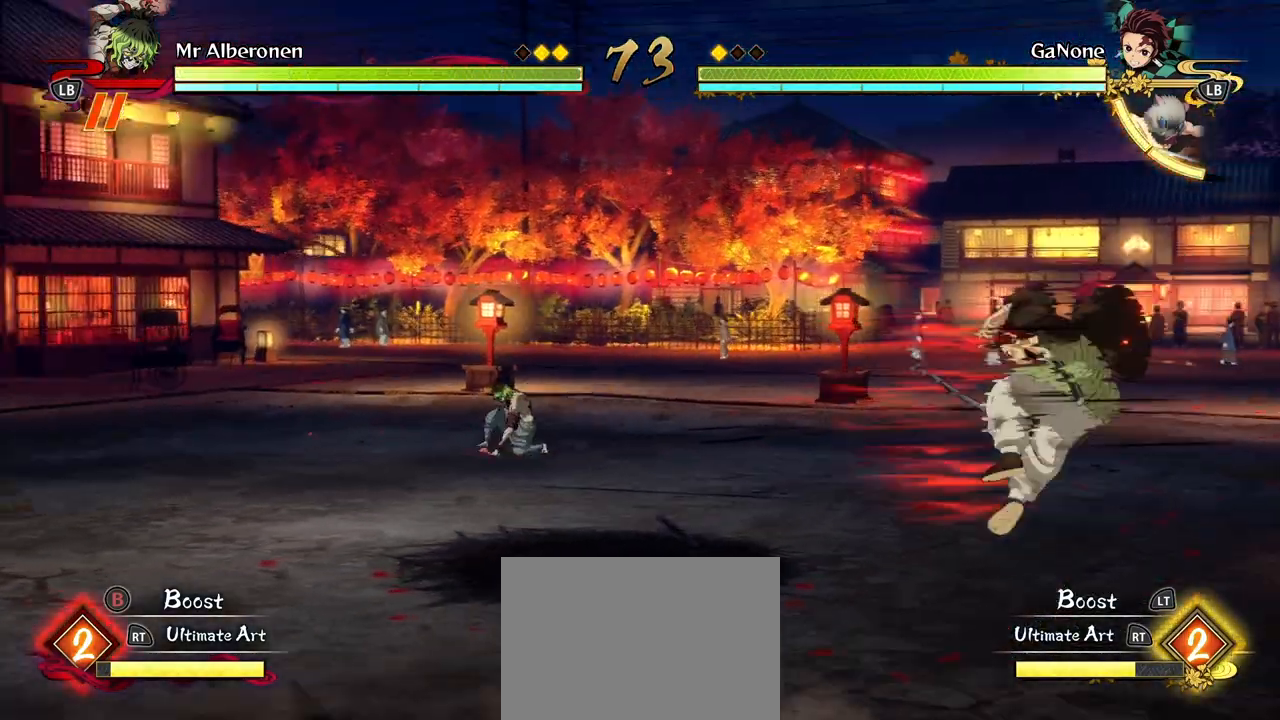
{"buttons": ["L2"], "left_stick": "down-left", "events": [[383, "A", "down"], [483, "L2", "down"], [500, "A", "up"]]}
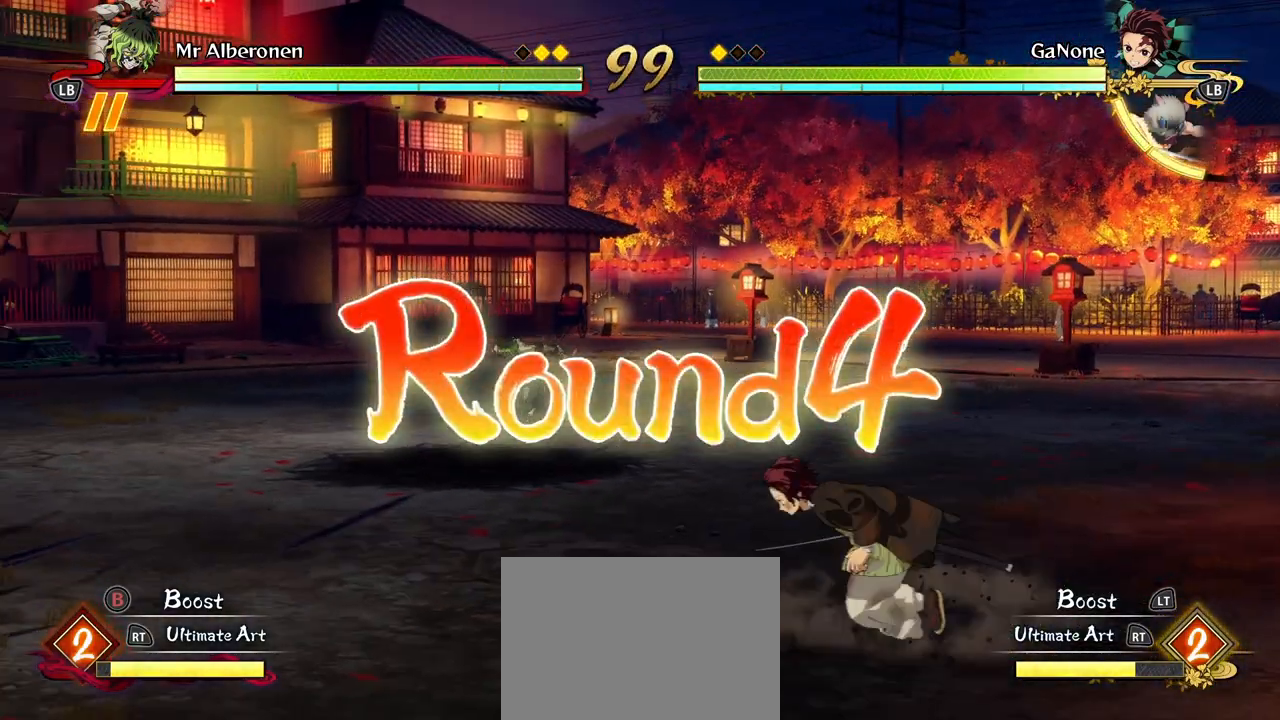
{"buttons": [], "left_stick": "left", "events": [[200, "L2", "up"], [417, "left_stick", "left"]]}
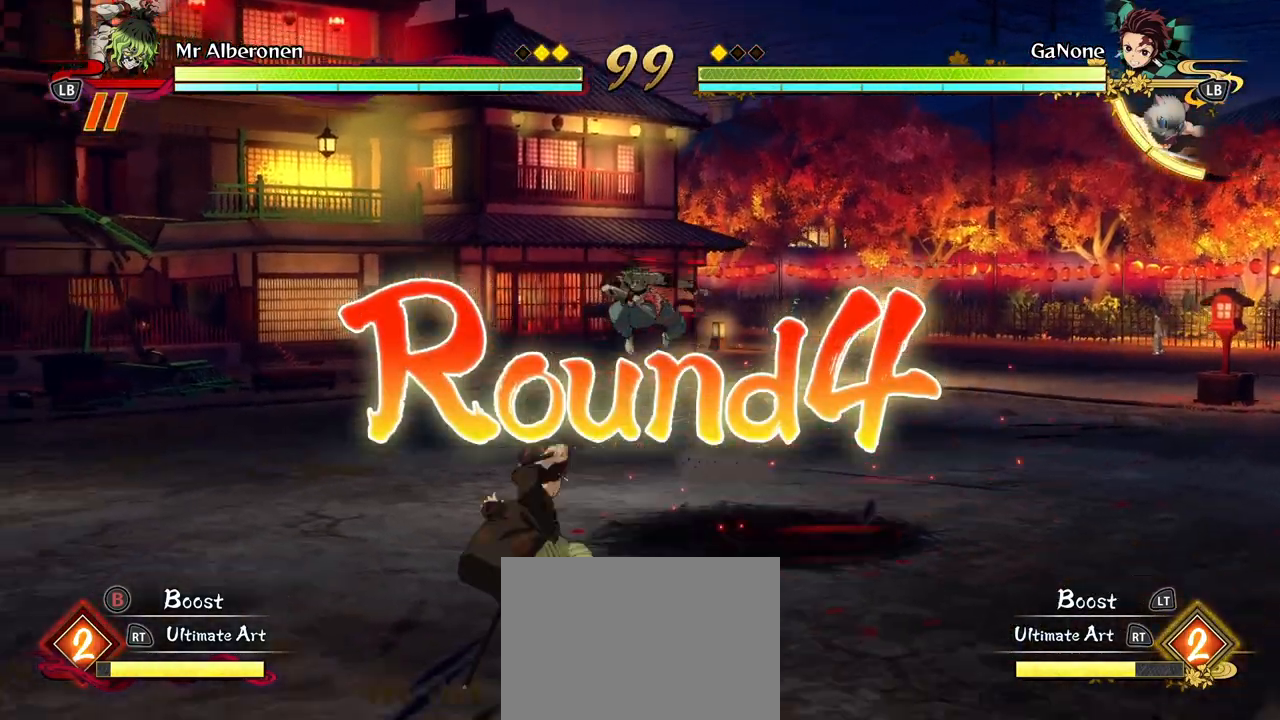
{"buttons": [], "left_stick": "up", "events": [[17, "left_stick", "up-left"], [217, "left_stick", "up"]]}
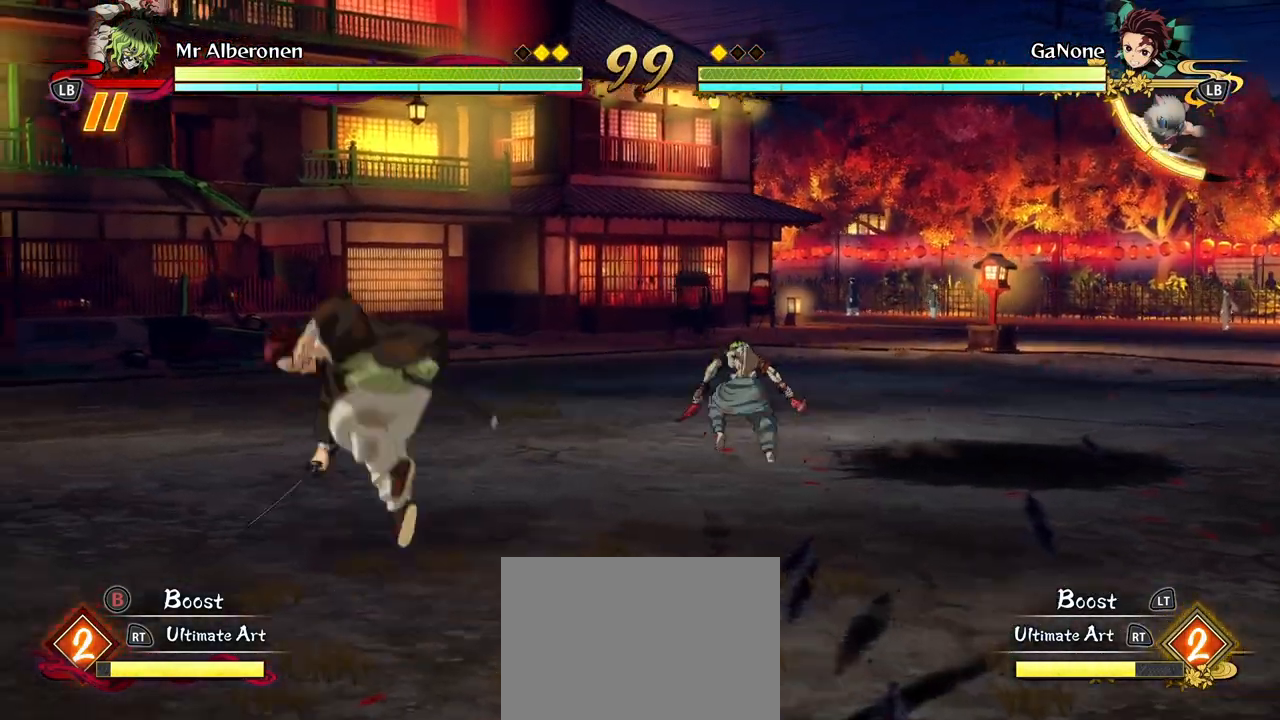
{"buttons": [], "left_stick": "right", "events": [[117, "left_stick", "up-right"], [350, "left_stick", "right"]]}
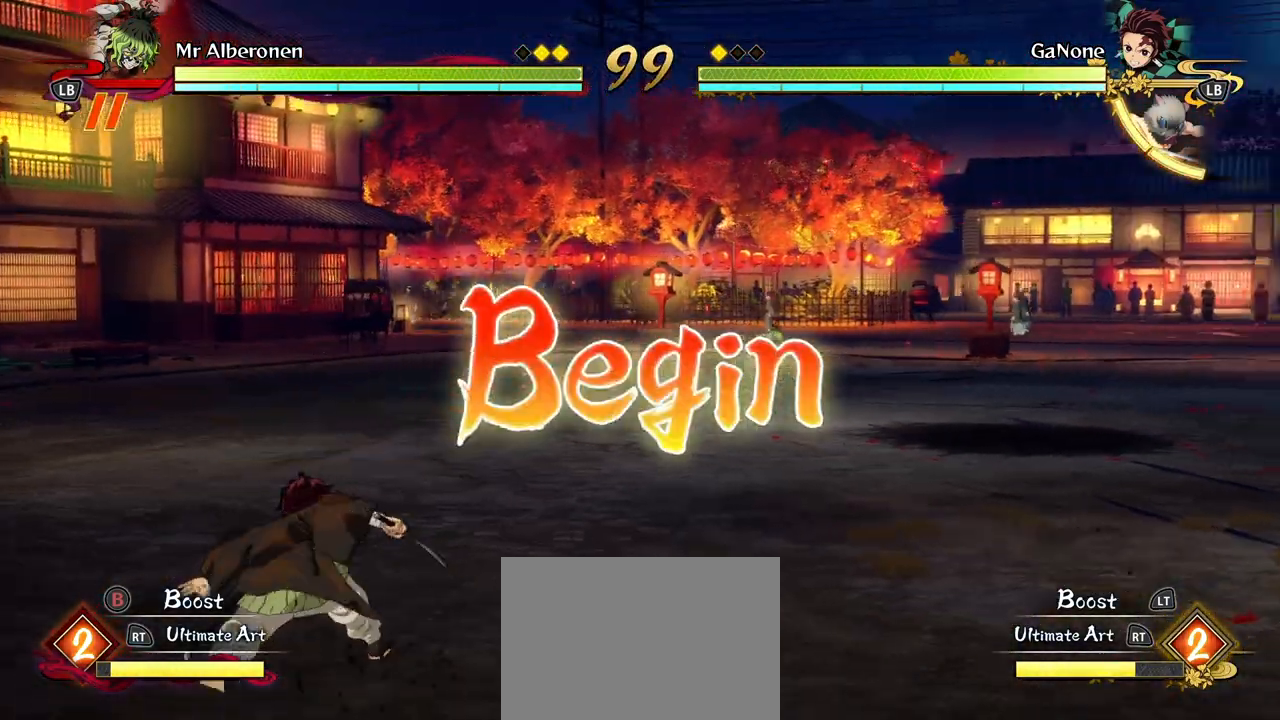
{"buttons": [], "left_stick": "down-left", "events": [[133, "left_stick", "down"], [250, "left_stick", "down-left"]]}